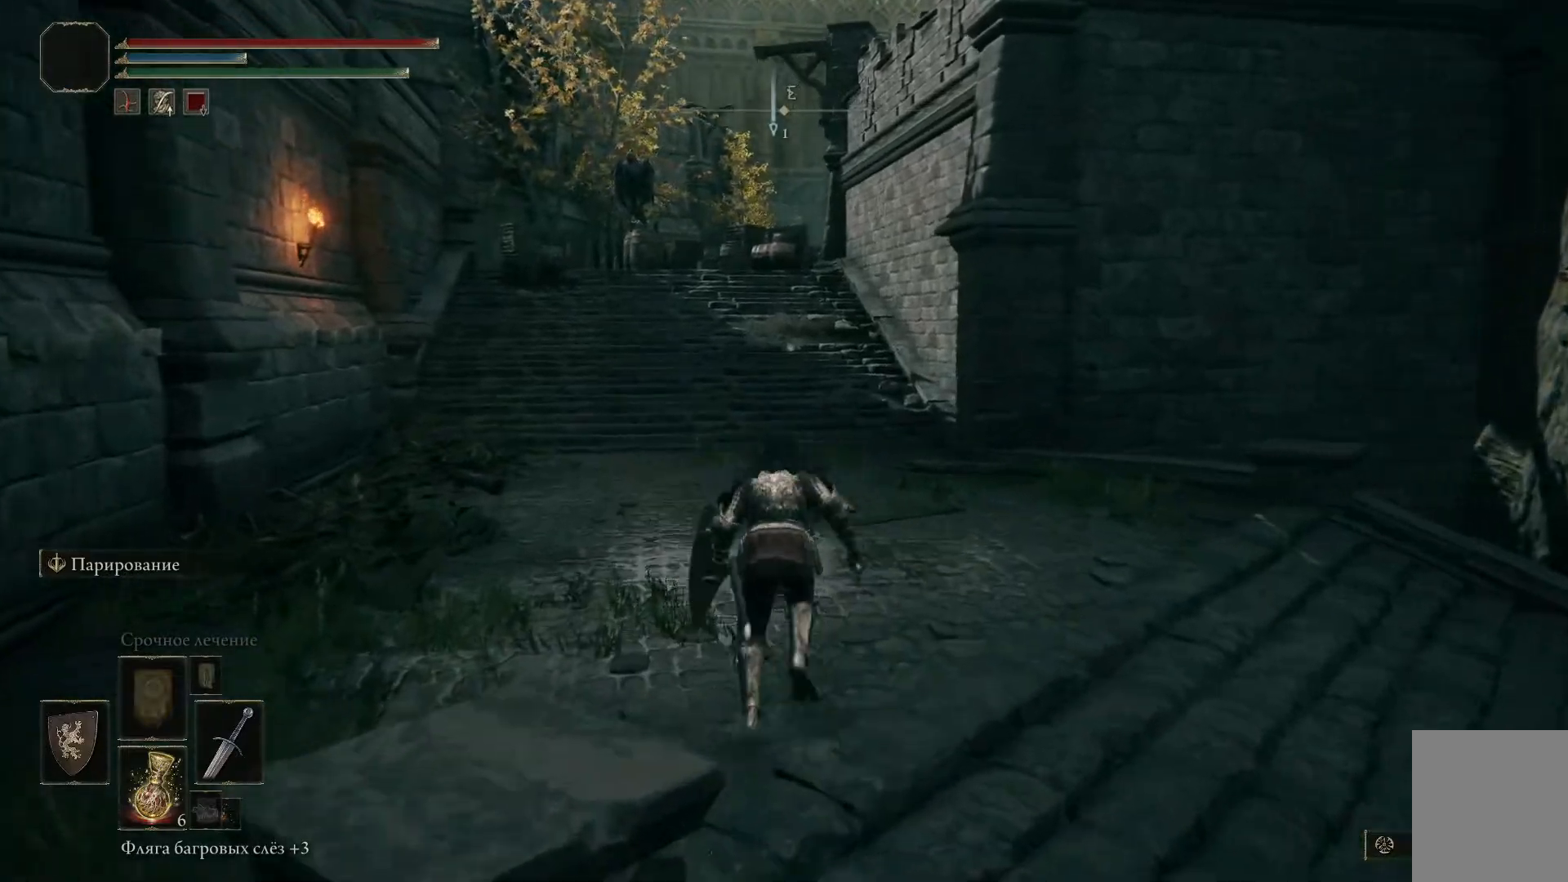
Gameplay with a controller (Xbox layout); each line is a JSON object with the inputs held at the frame after it. "events" lists button and stick changes between this image and that frame as [ms after this image, input, new state], when the widget could be followed in between.
{"buttons": ["B"], "left_stick": "up-left", "right_stick": "center", "events": []}
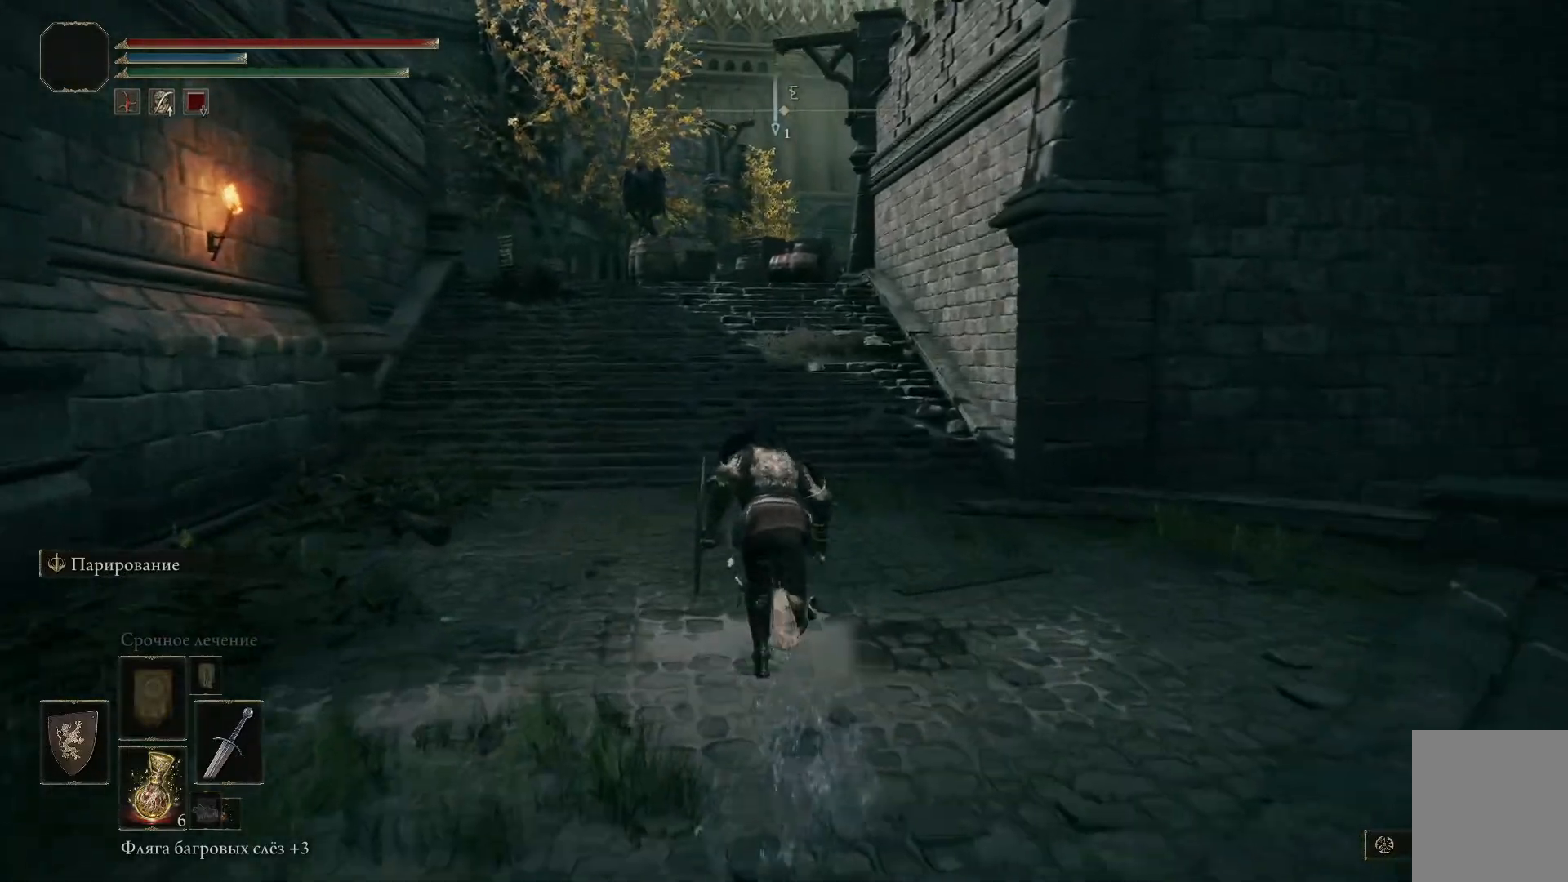
{"buttons": [], "left_stick": "up-left", "right_stick": "center", "events": [[200, "B", "up"]]}
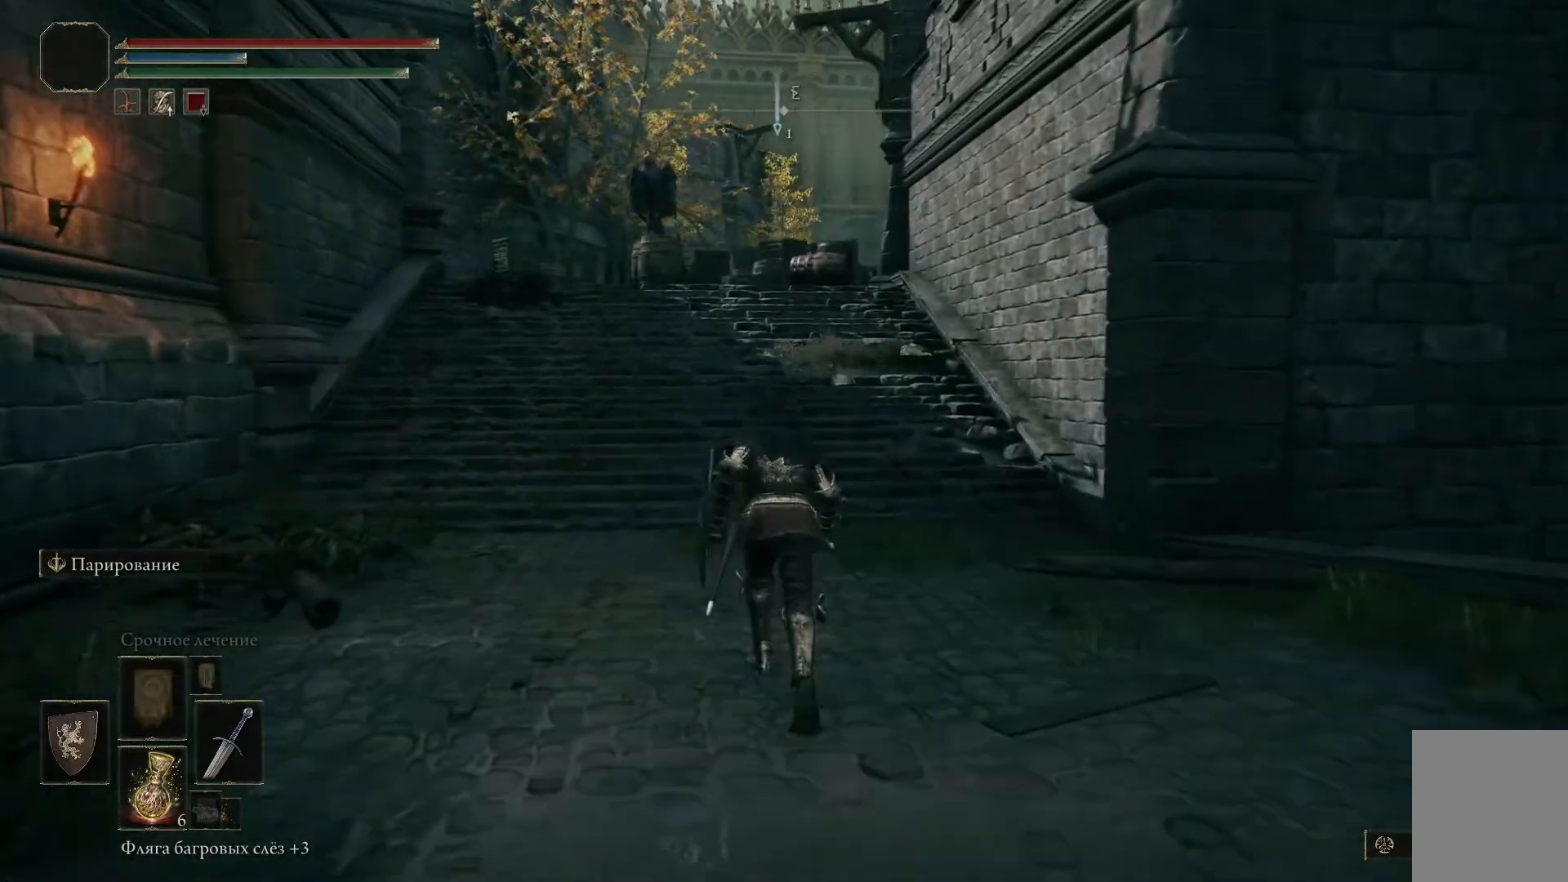
{"buttons": [], "left_stick": "up-left", "right_stick": "center", "events": [[301, "R3", "down"], [417, "R3", "up"]]}
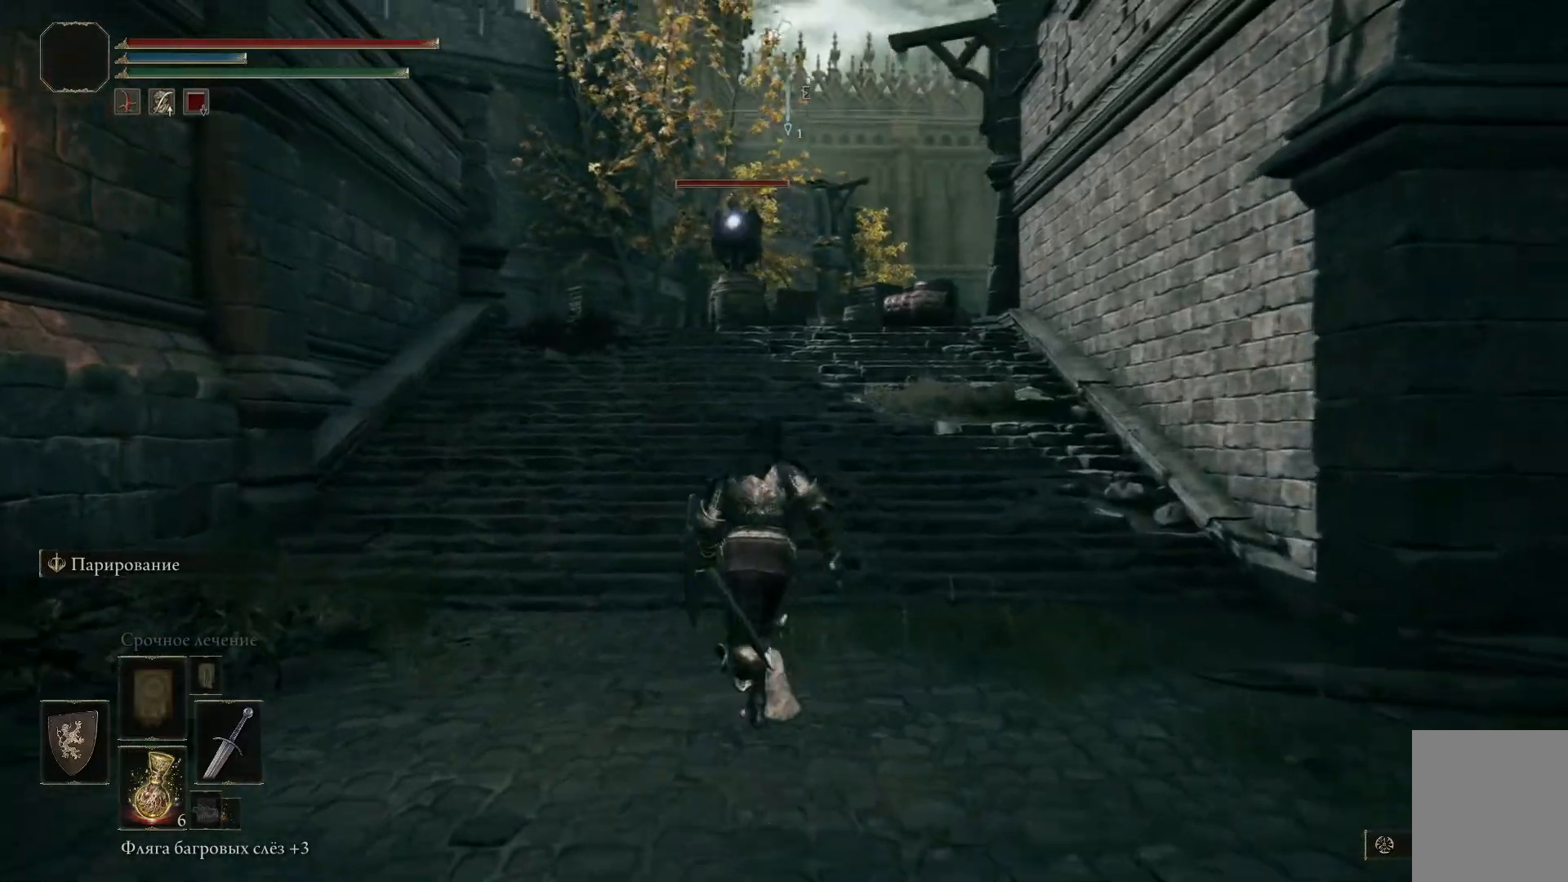
{"buttons": [], "left_stick": "up-left", "right_stick": "center", "events": []}
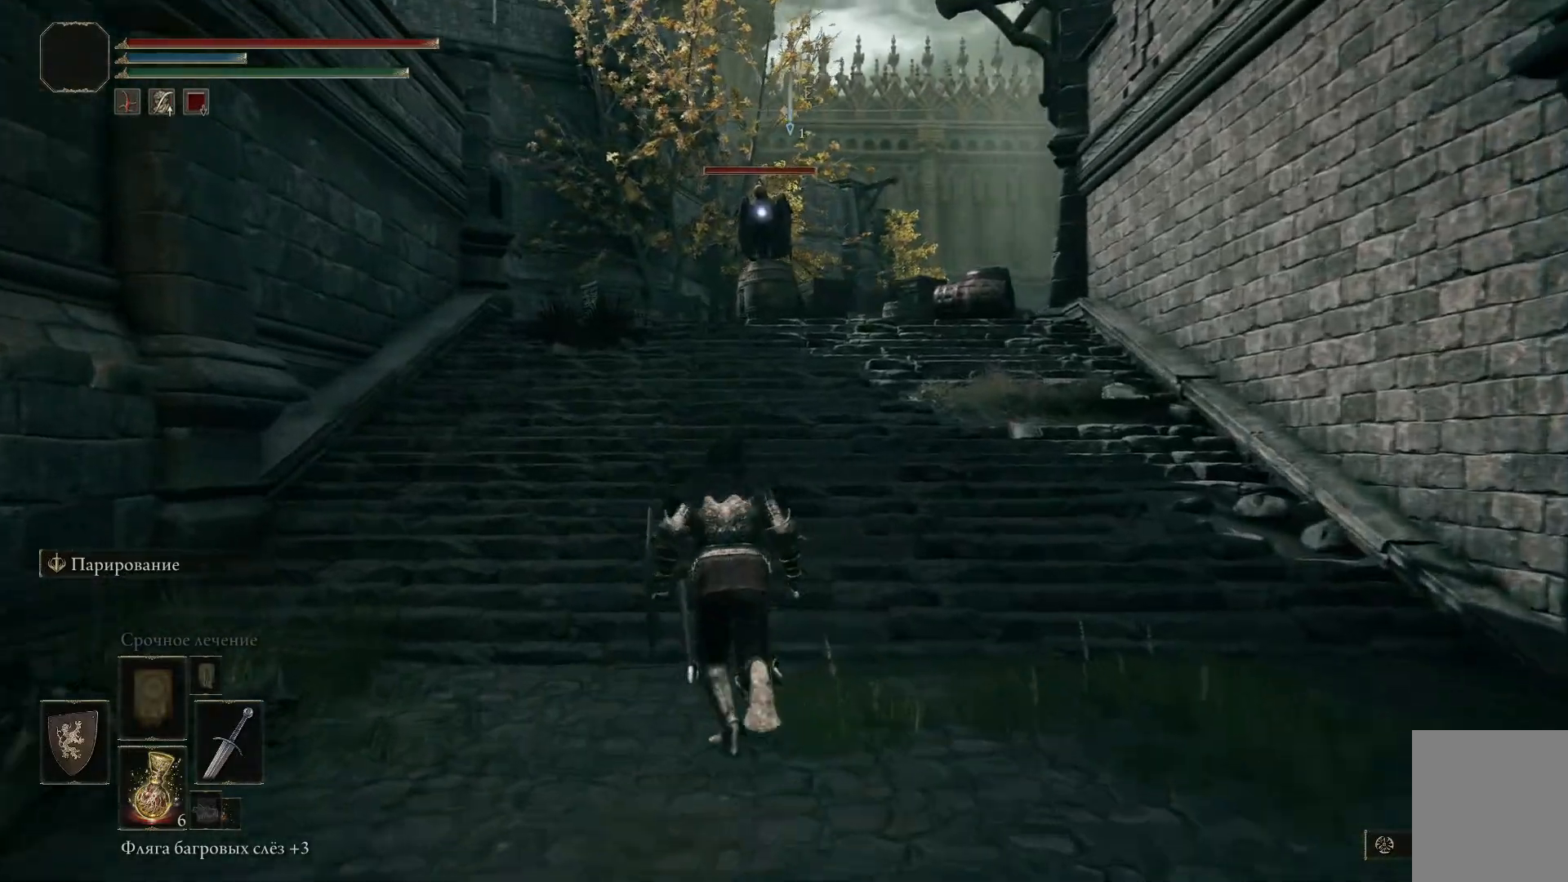
{"buttons": [], "left_stick": "up-left", "right_stick": "center", "events": []}
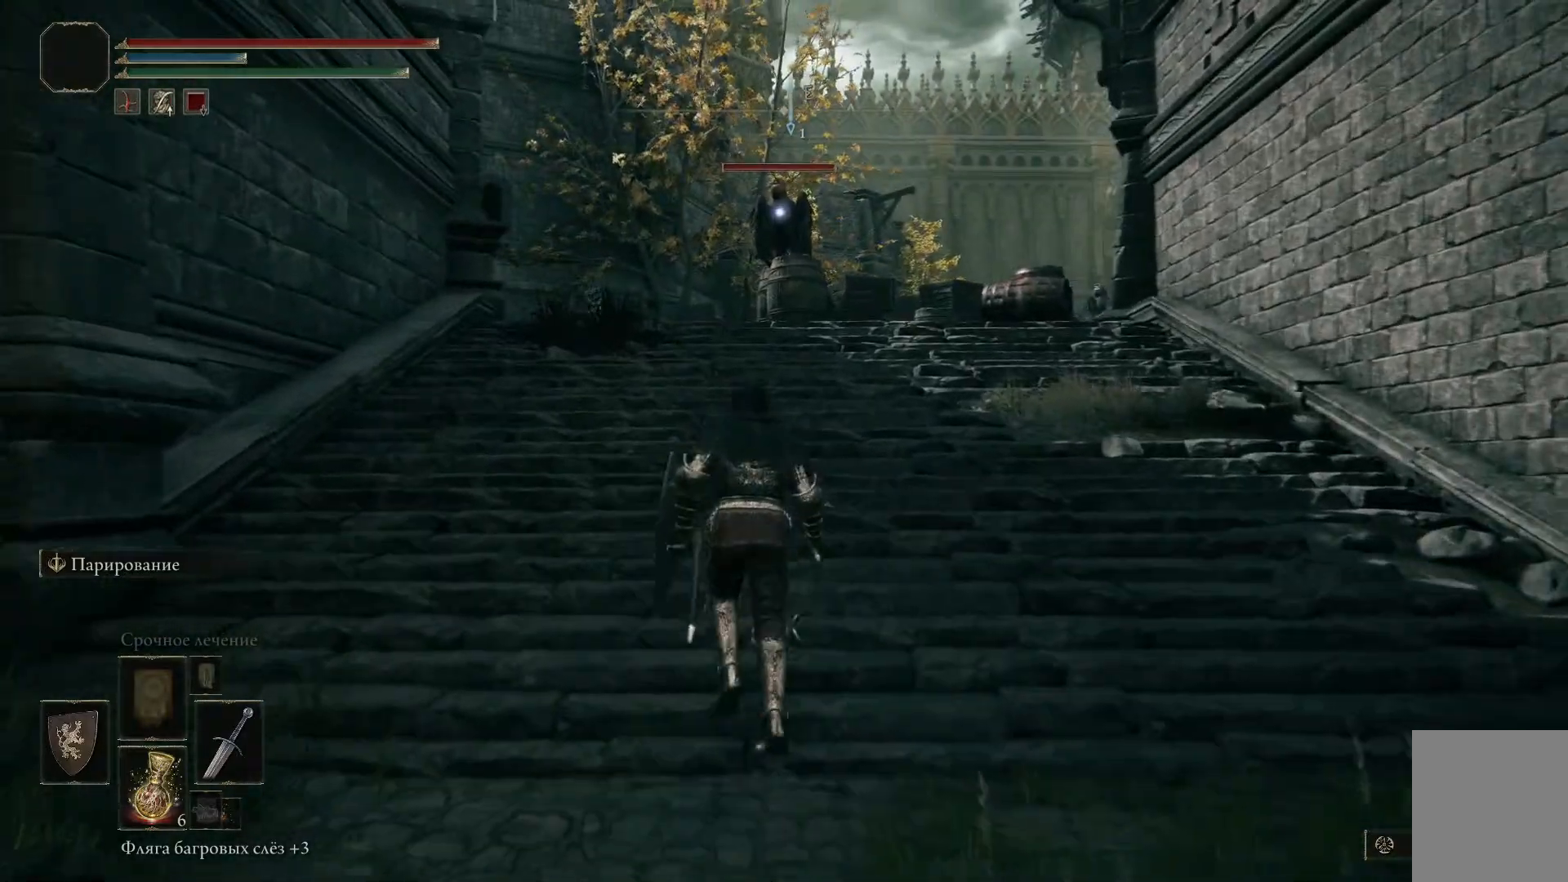
{"buttons": [], "left_stick": "up-left", "right_stick": "center", "events": []}
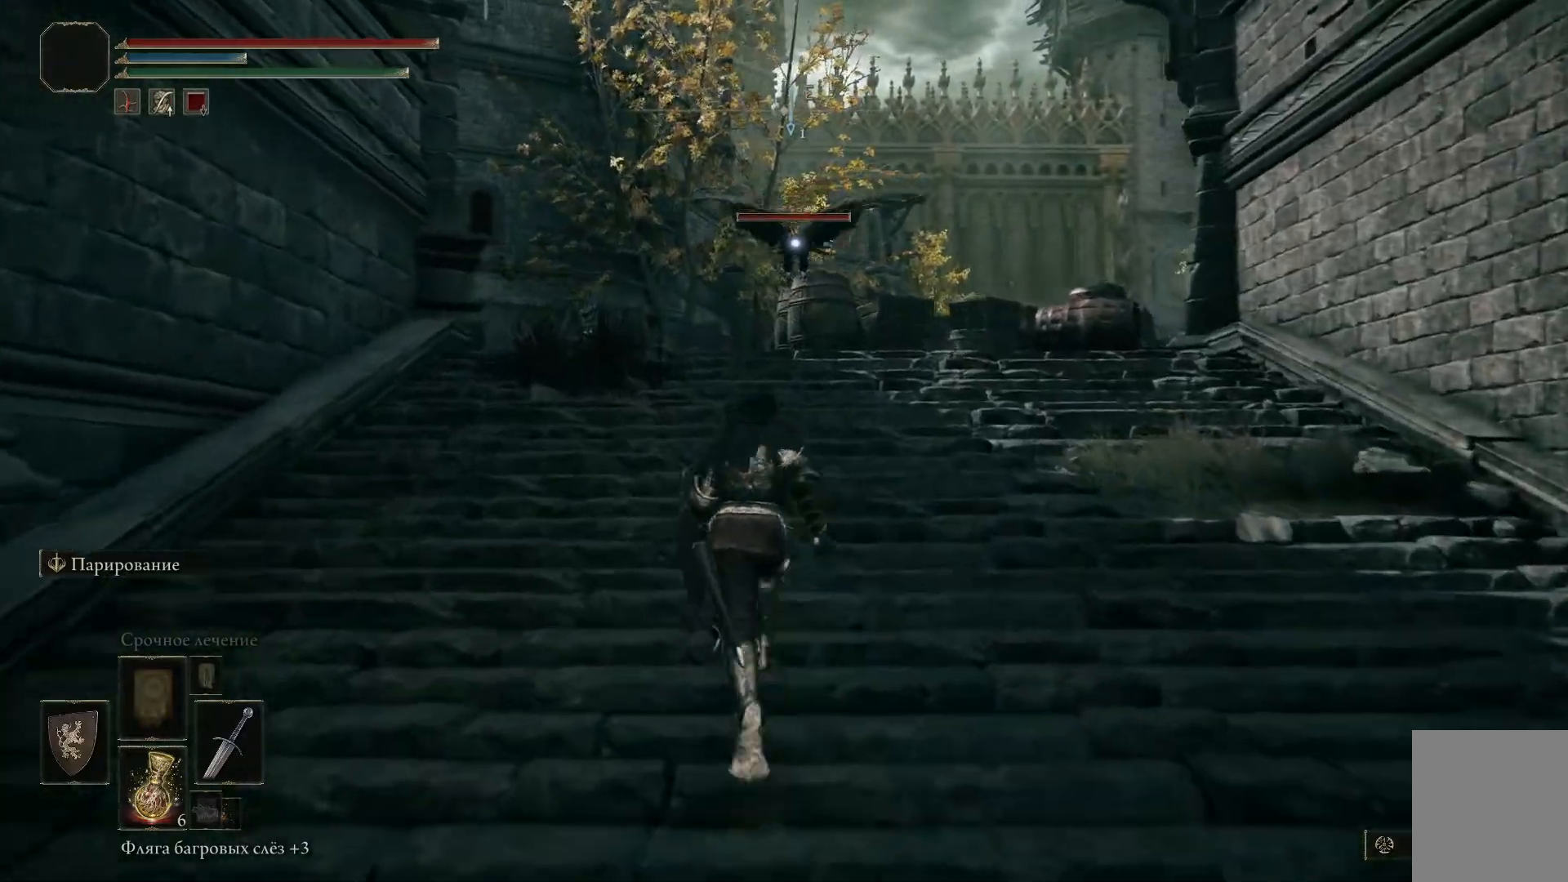
{"buttons": [], "left_stick": "up-left", "right_stick": "right", "events": [[501, "right_stick", "right"]]}
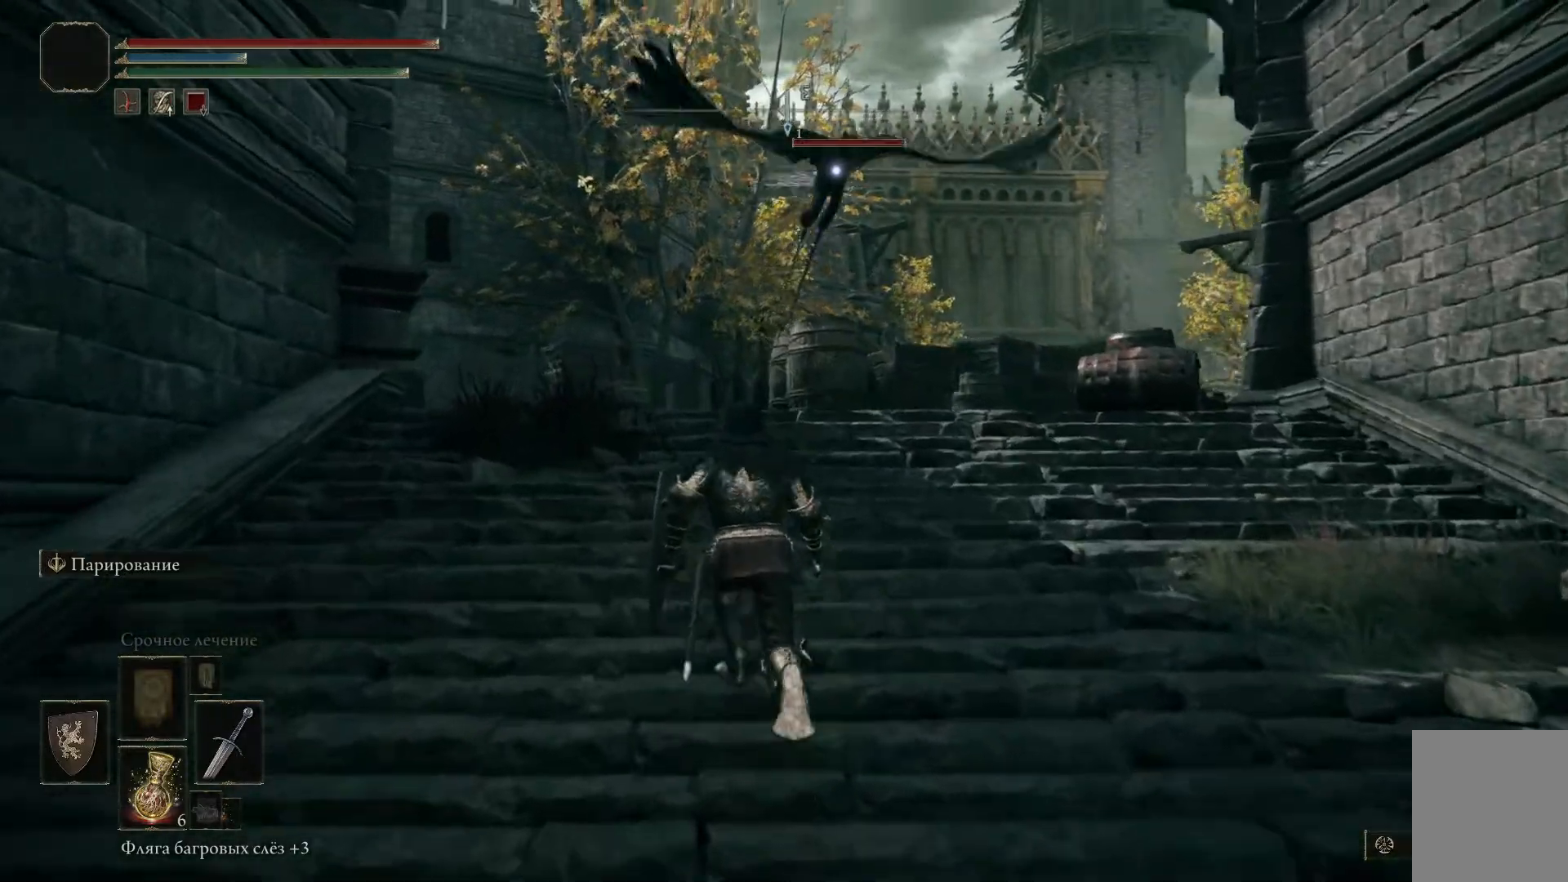
{"buttons": ["L1"], "left_stick": "down", "right_stick": "center", "events": [[83, "left_stick", "down-left"], [133, "left_stick", "down"], [250, "right_stick", "center"], [267, "L1", "down"]]}
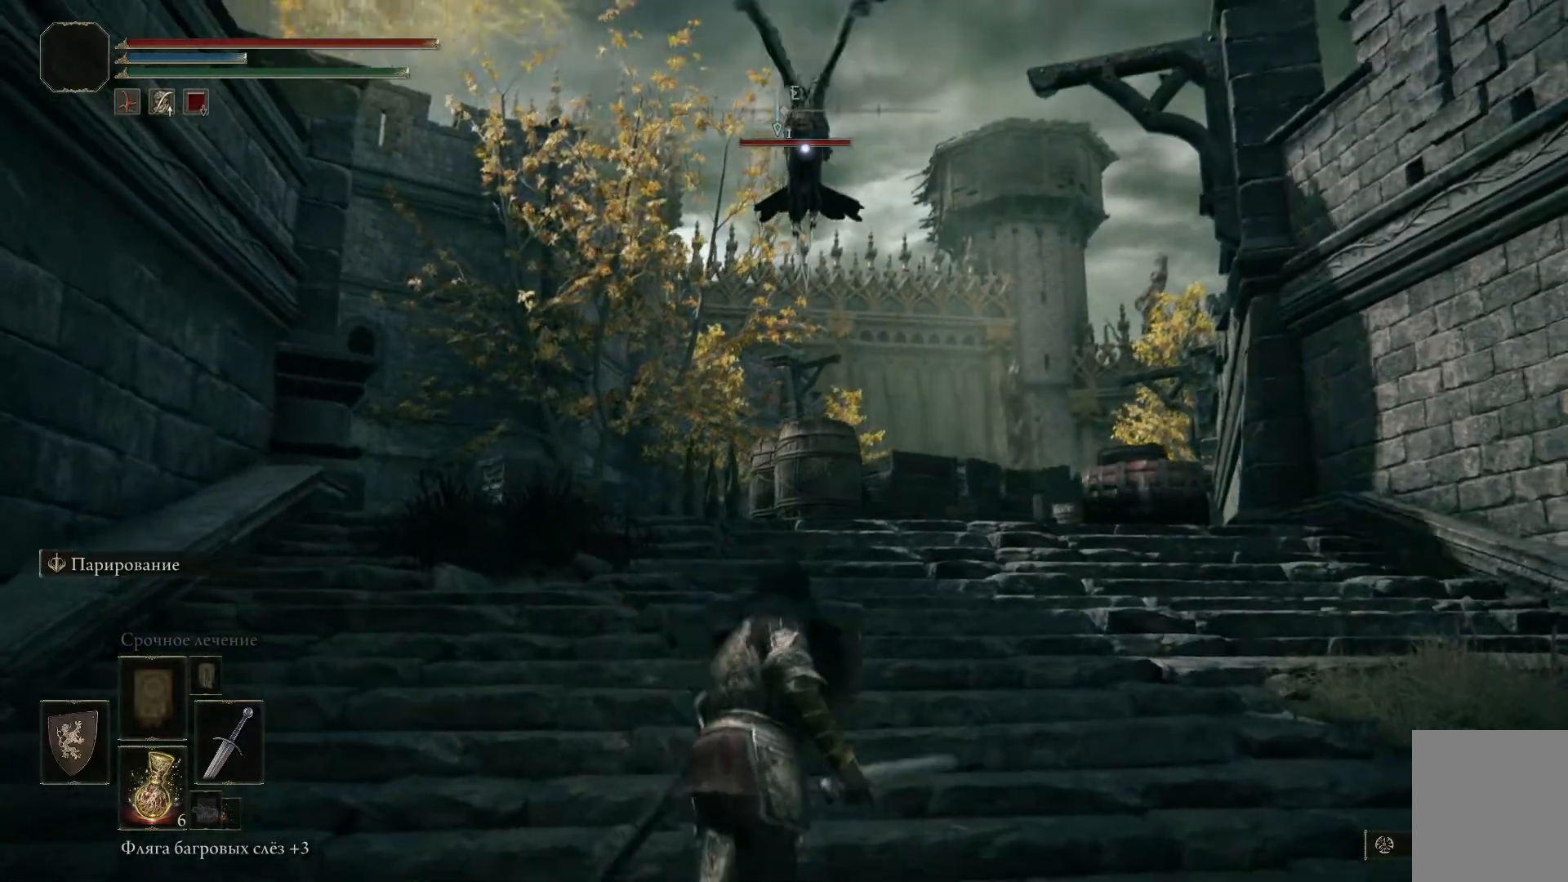
{"buttons": ["L1"], "left_stick": "down", "right_stick": "center", "events": []}
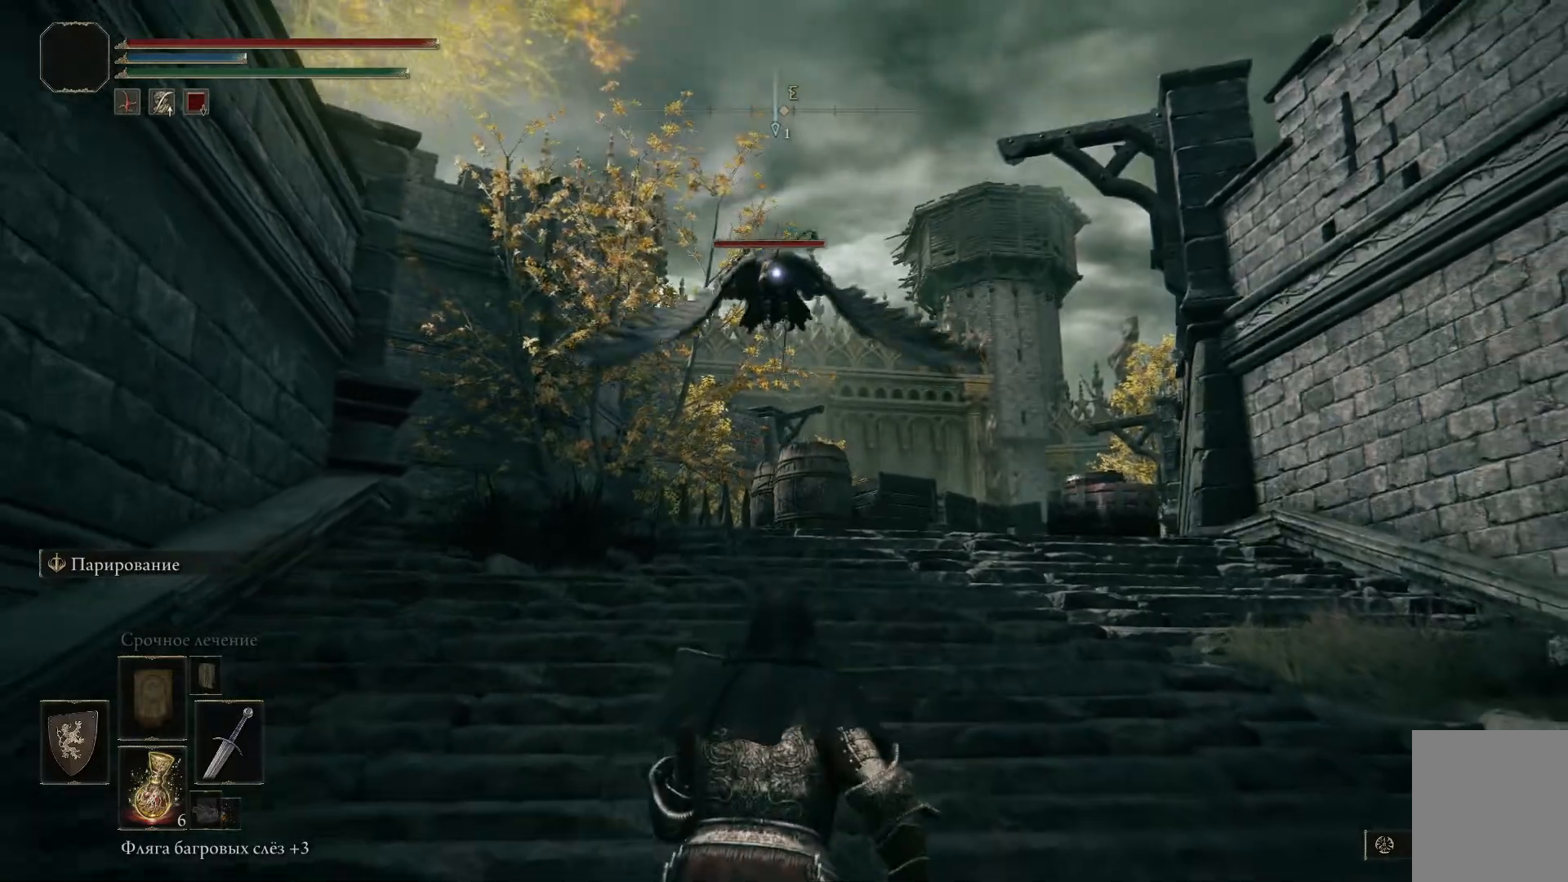
{"buttons": ["L1"], "left_stick": "down", "right_stick": "center", "events": []}
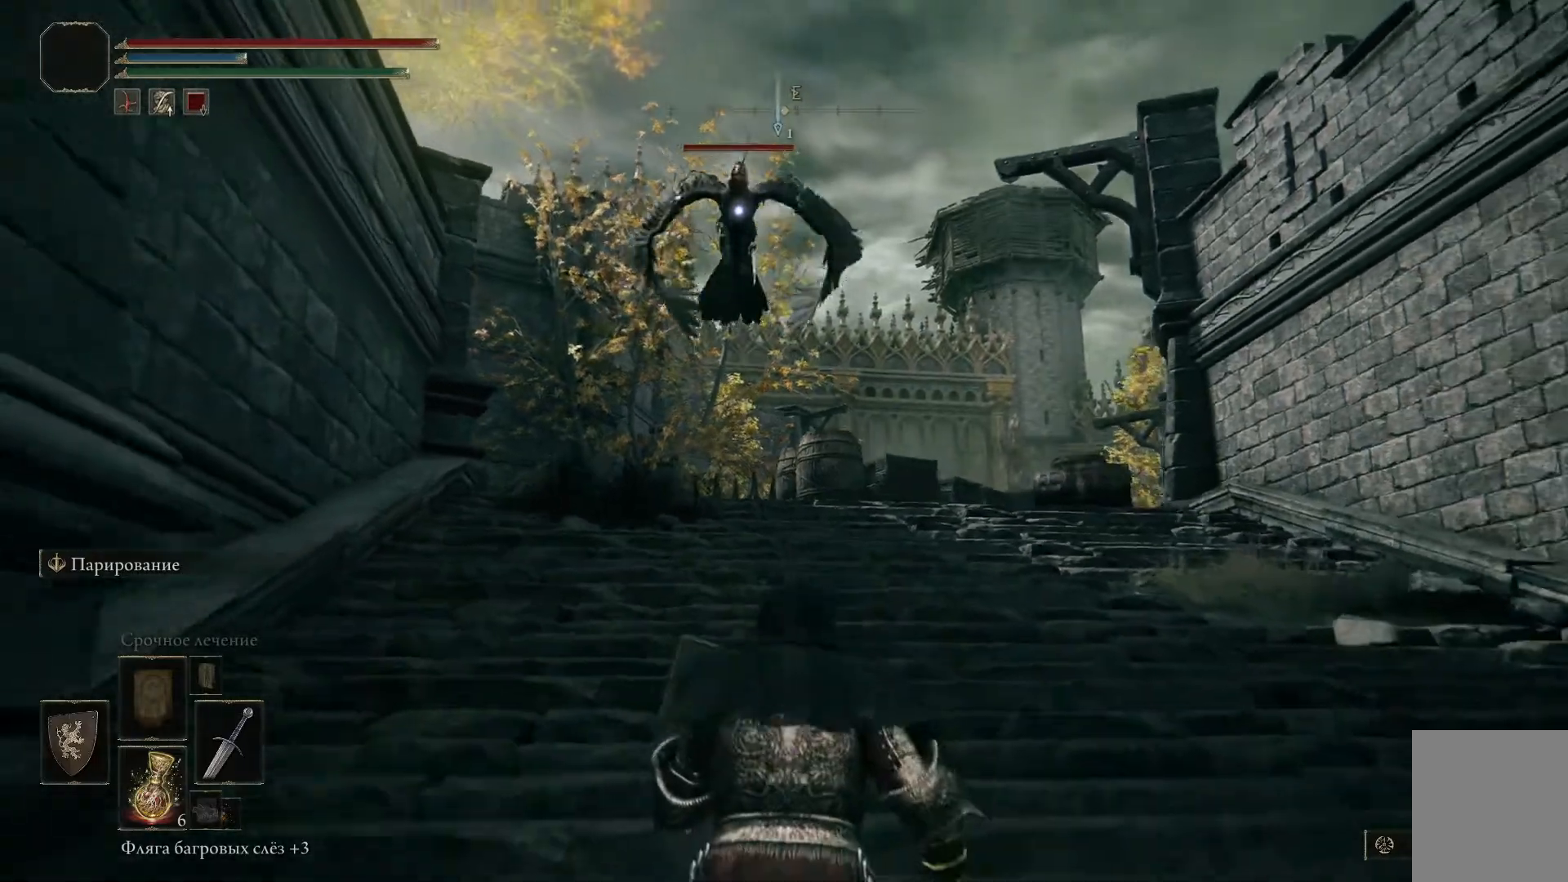
{"buttons": ["L1"], "left_stick": "left", "right_stick": "center", "events": [[384, "left_stick", "left"]]}
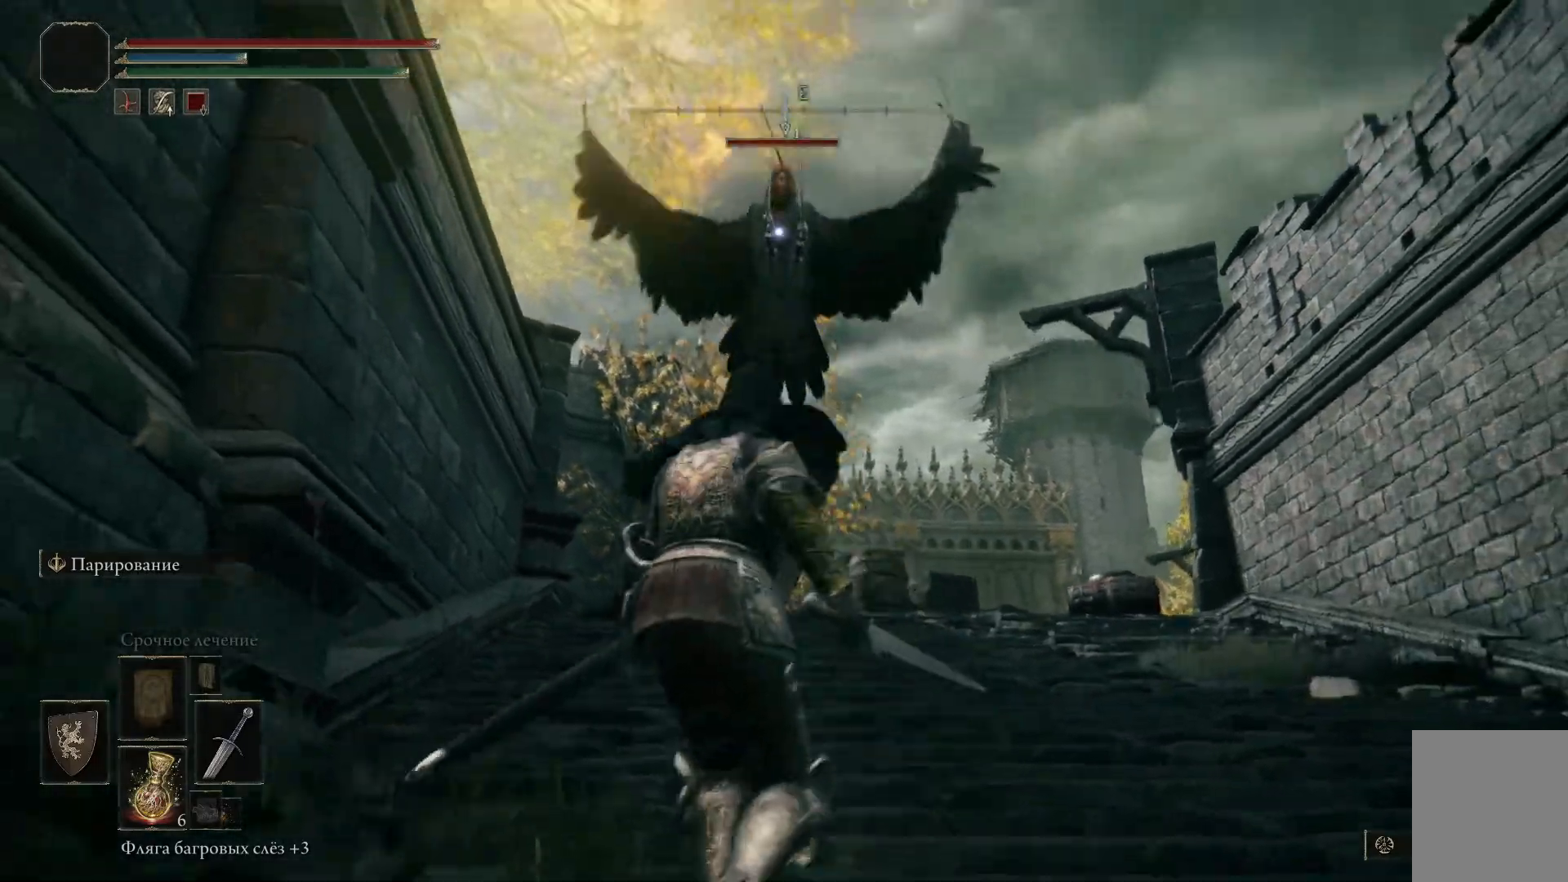
{"buttons": ["L1"], "left_stick": "center", "right_stick": "center"}
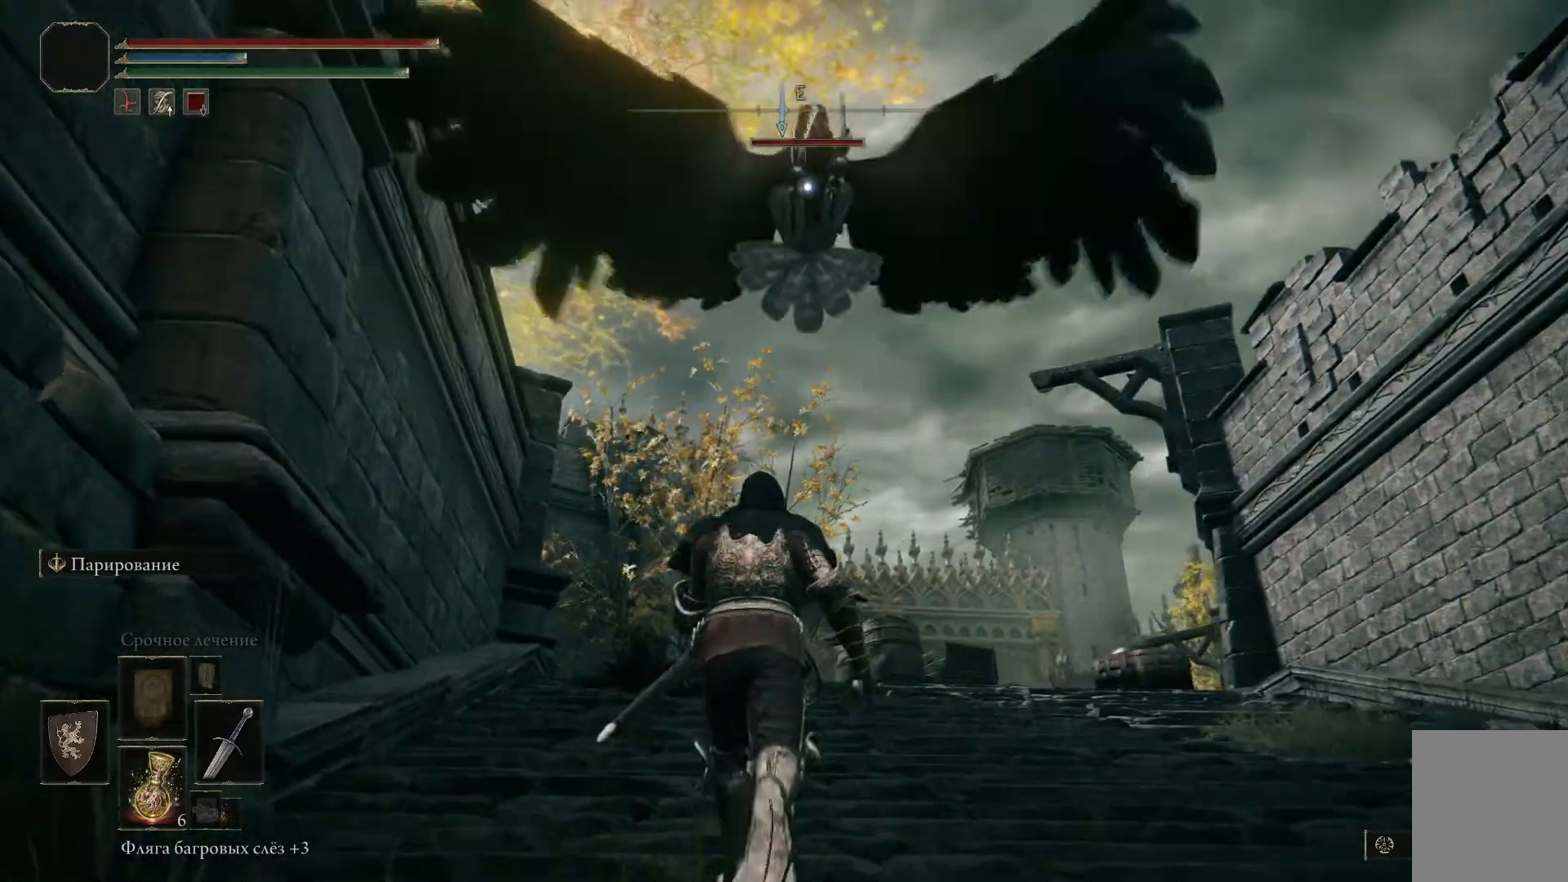
{"buttons": ["L1"], "left_stick": "down", "right_stick": "center", "events": [[334, "left_stick", "down-right"], [384, "left_stick", "down"]]}
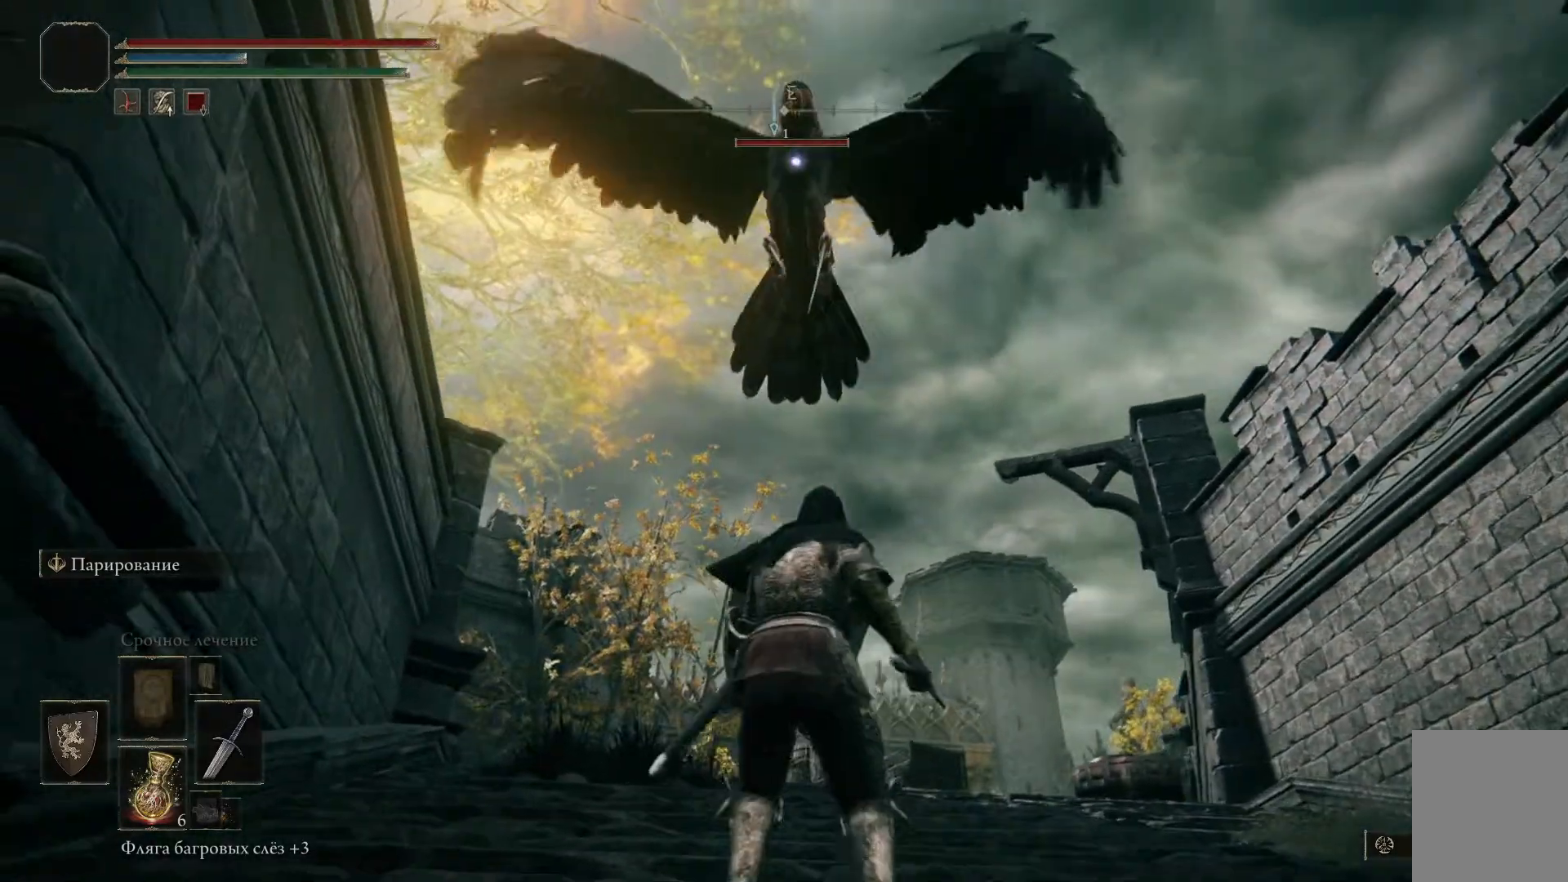
{"buttons": ["L1"], "left_stick": "center", "right_stick": "center", "events": [[283, "left_stick", "center"]]}
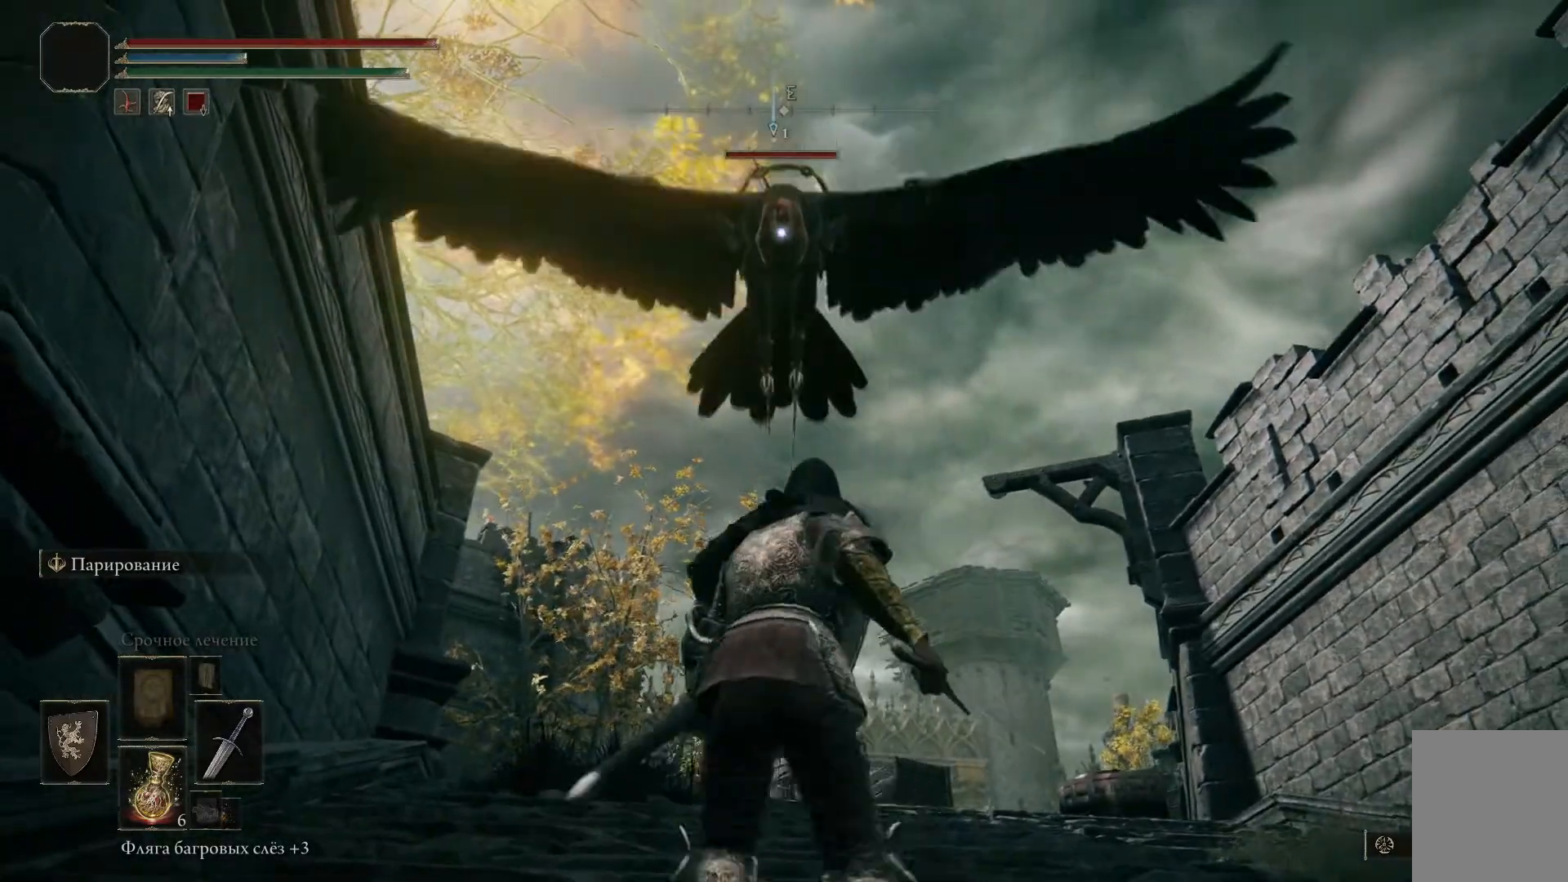
{"buttons": ["L1"], "left_stick": "up-left", "right_stick": "center", "events": [[501, "left_stick", "up-left"]]}
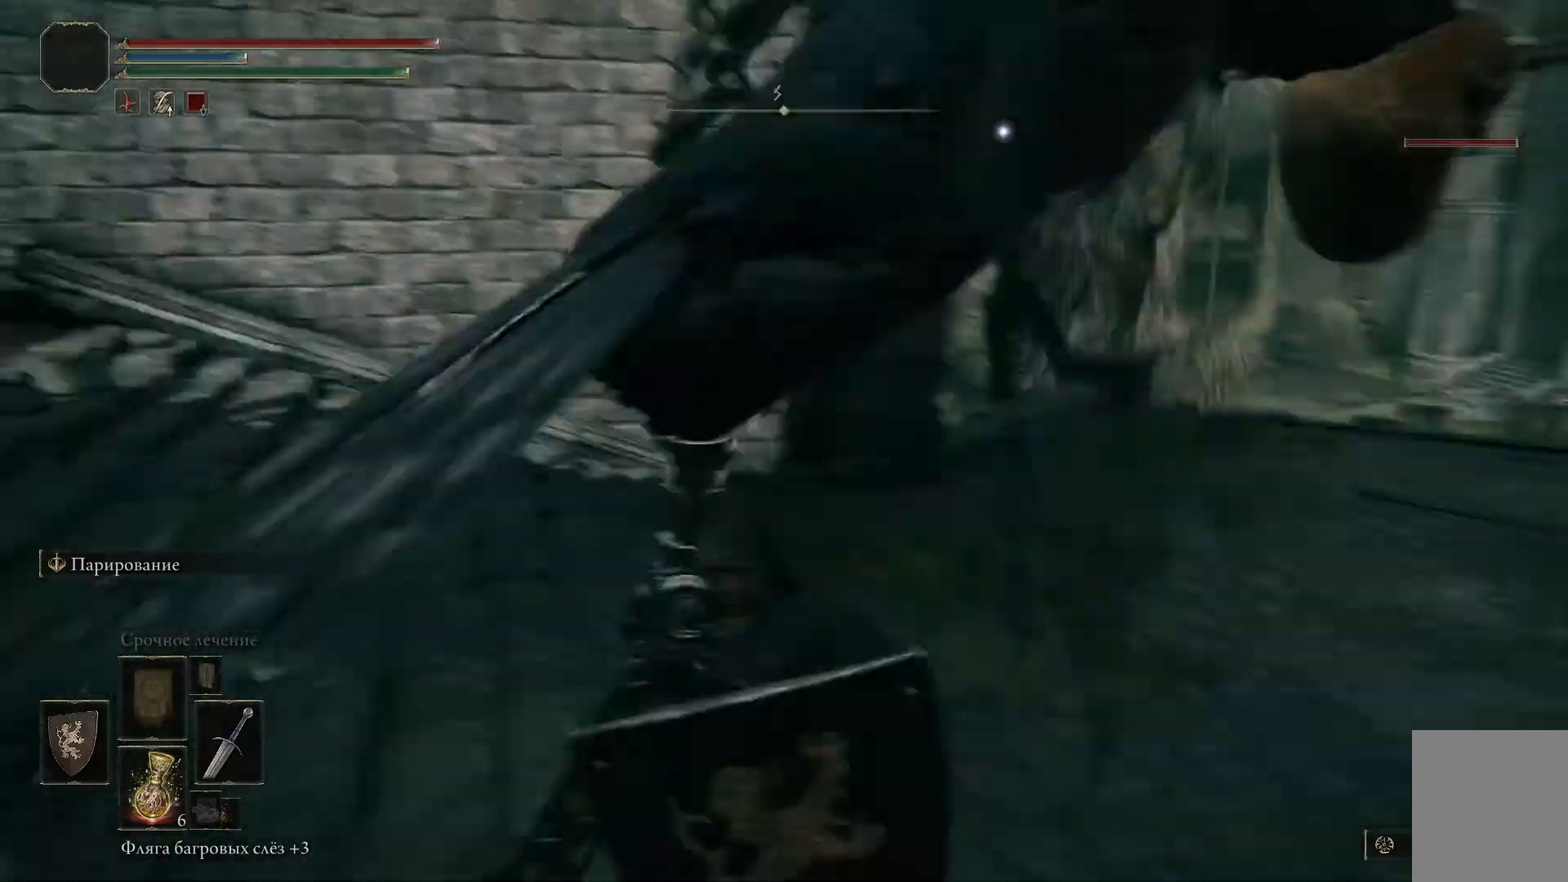
{"buttons": ["L1"], "left_stick": "center", "right_stick": "center", "events": [[183, "left_stick", "center"]]}
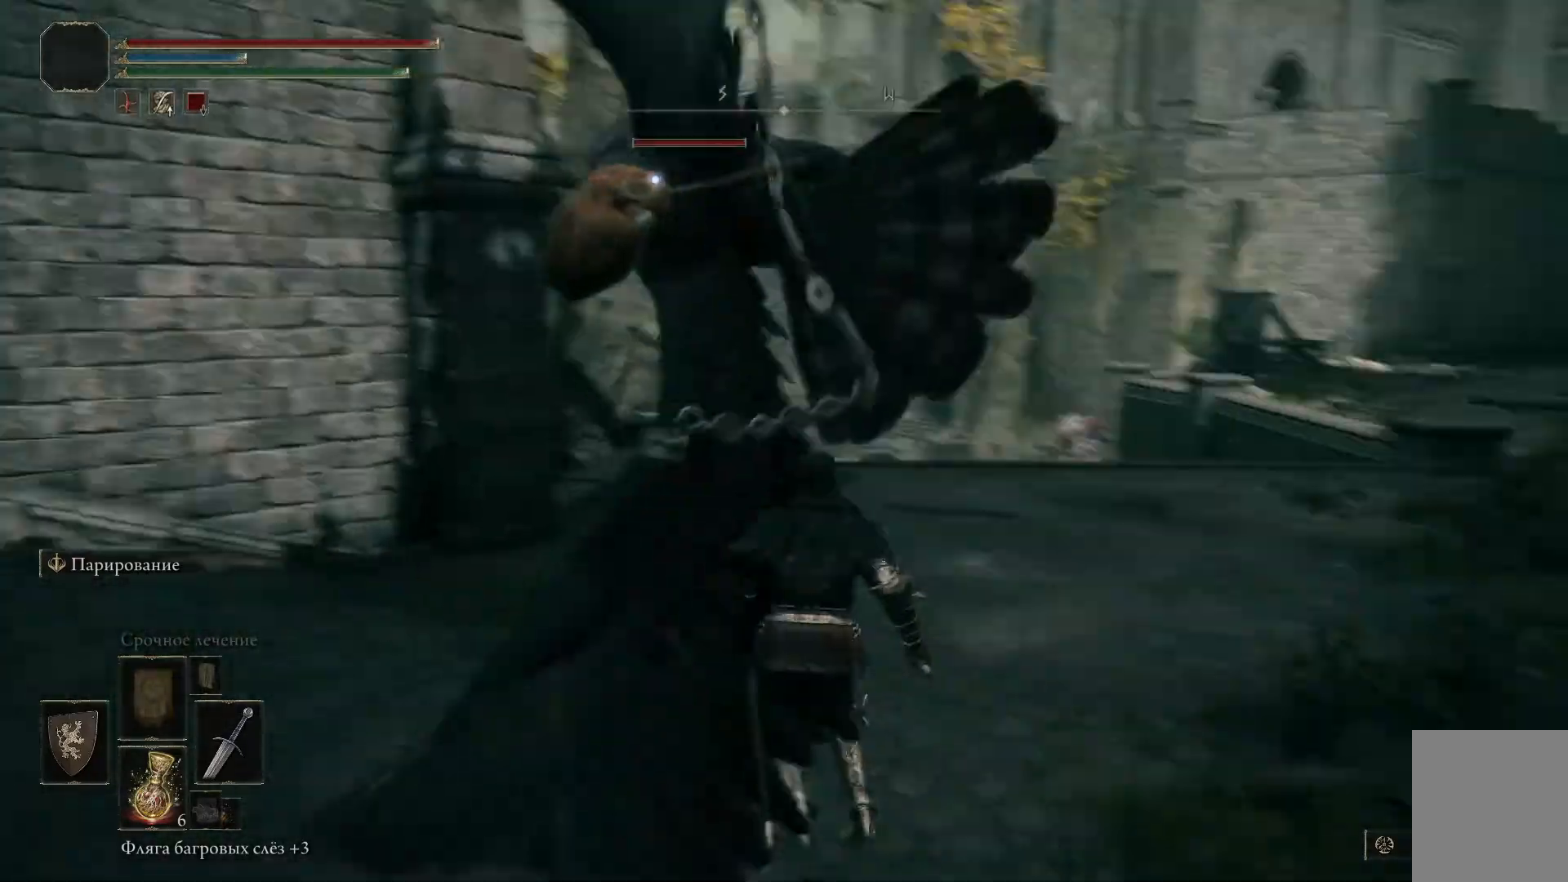
{"buttons": ["L1"], "left_stick": "center", "right_stick": "center", "events": [[150, "left_stick", "up-left"], [417, "left_stick", "center"]]}
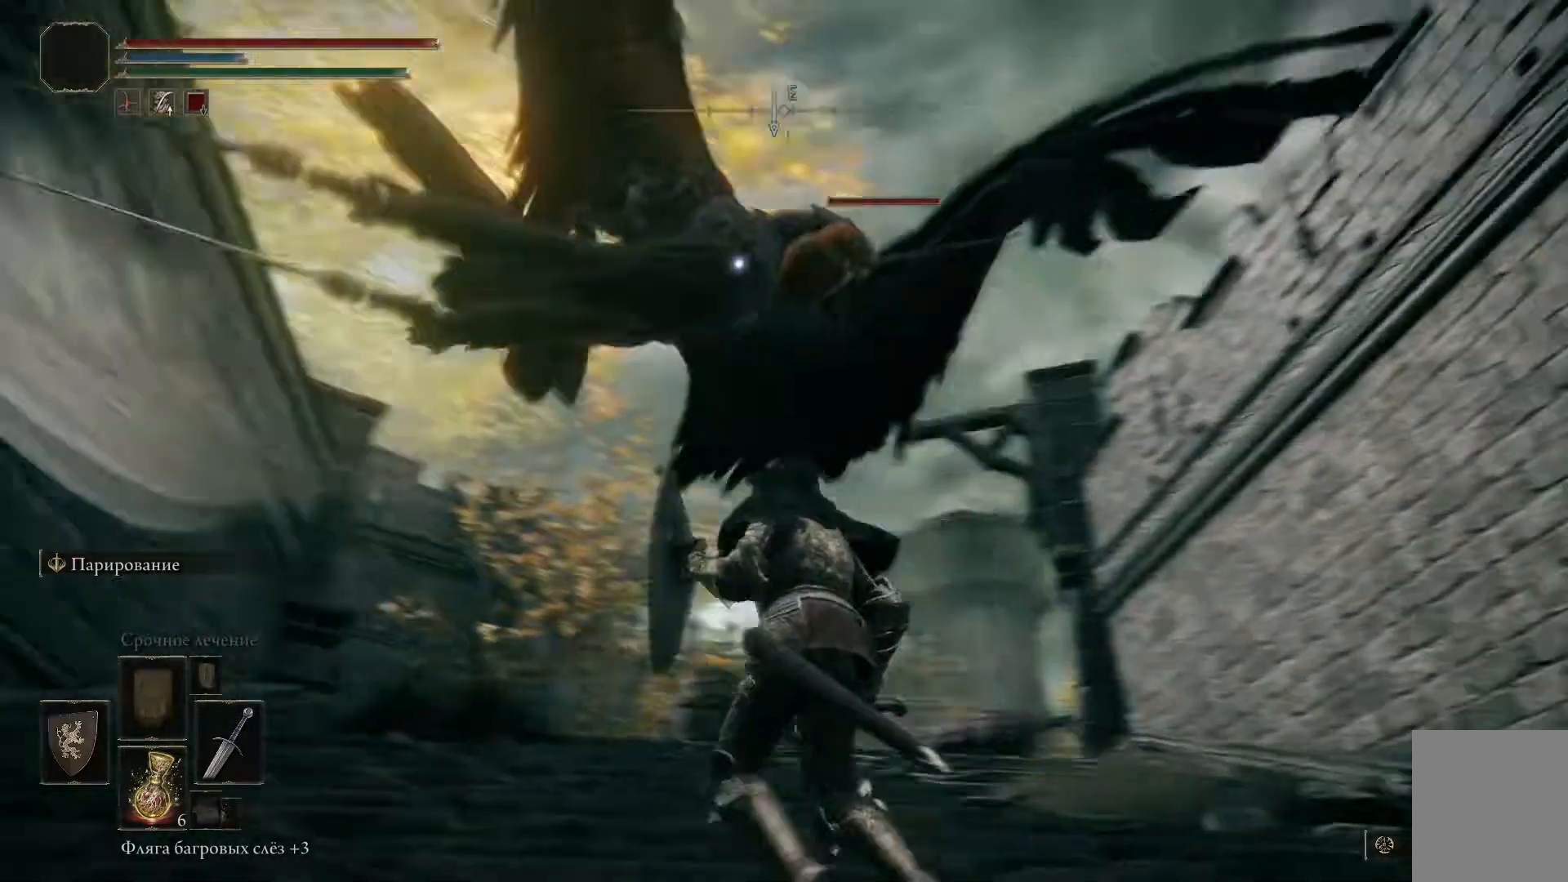
{"buttons": ["L1"], "left_stick": "left", "right_stick": "center", "events": [[433, "left_stick", "left"]]}
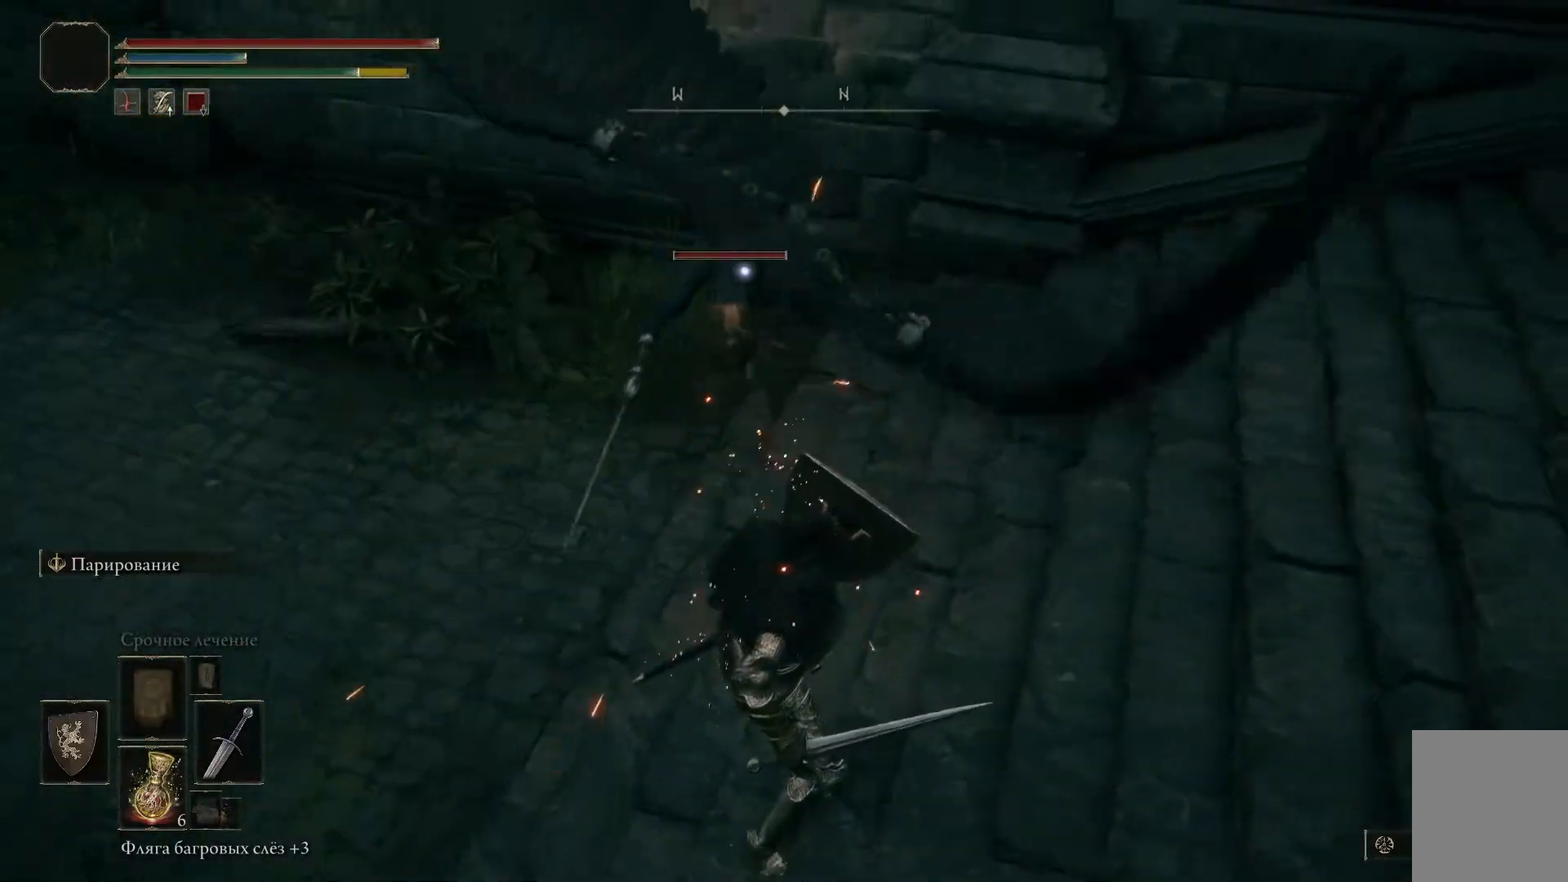
{"buttons": ["R2"], "left_stick": "up-left", "right_stick": "center", "events": [[34, "L1", "up"], [67, "R2", "down"], [217, "left_stick", "center"], [484, "left_stick", "up-left"]]}
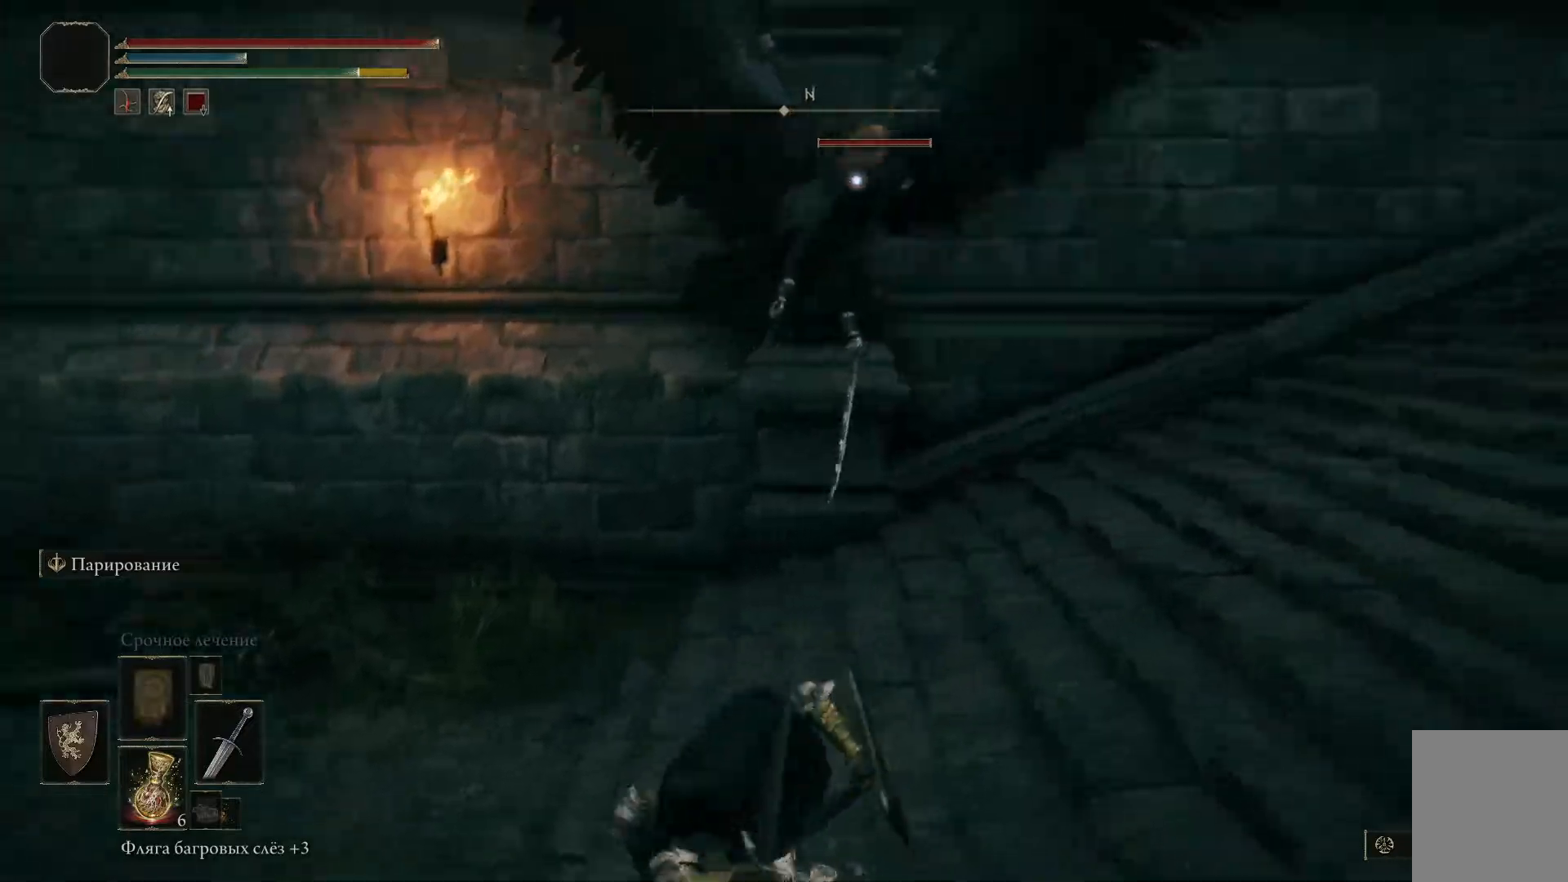
{"buttons": ["R2"], "left_stick": "up-left", "right_stick": "center", "events": [[233, "left_stick", "center"], [383, "left_stick", "up-left"]]}
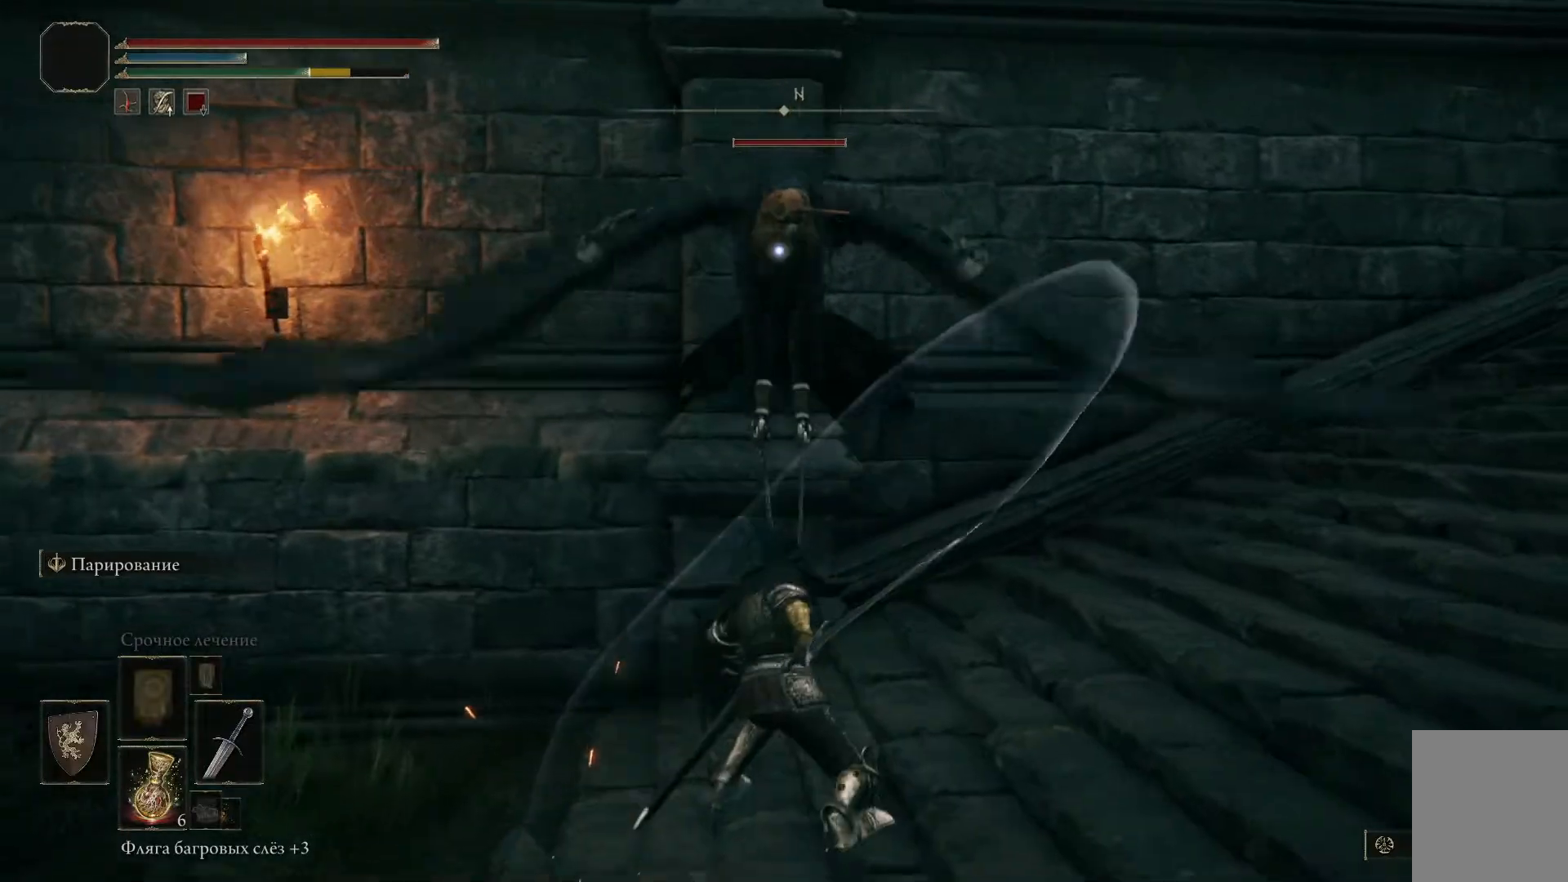
{"buttons": ["R1"], "left_stick": "center", "right_stick": "center", "events": [[67, "R2", "up"], [217, "left_stick", "center"], [234, "R1", "down"], [317, "R1", "up"], [334, "R1", "down"]]}